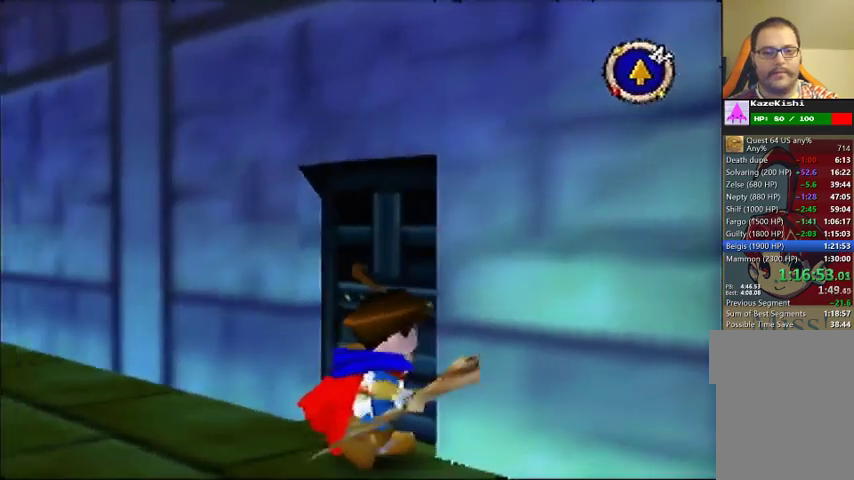
Gameplay with a controller (Nintendo layout); each line is a JSON object with the inputs held at the frame after it. "events" lists button and stick changes between this image and that frame as [ms after this image, input, new state], when the widget could be followed in between. Not read: DPAD_UP L3 R3.
{"buttons": [], "left_stick": "center", "events": []}
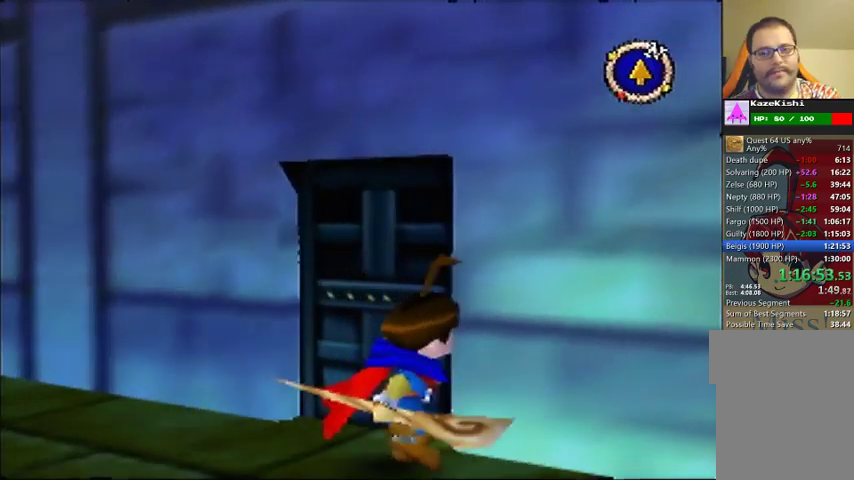
{"buttons": [], "left_stick": "center", "events": []}
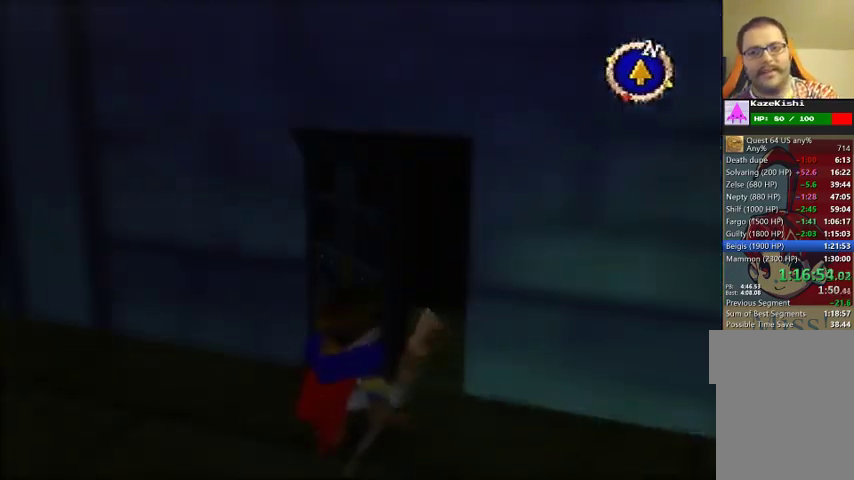
{"buttons": [], "left_stick": "center", "events": []}
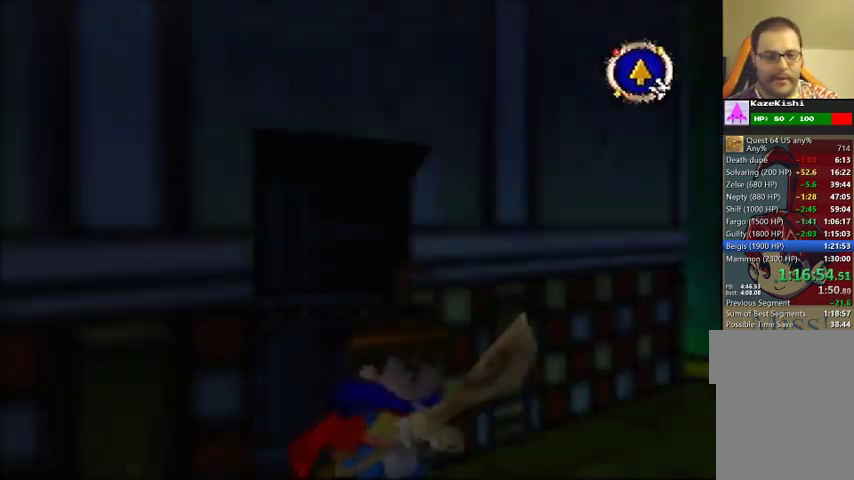
{"buttons": [], "left_stick": "right", "events": [[33, "left_stick", "down-right"], [400, "left_stick", "right"]]}
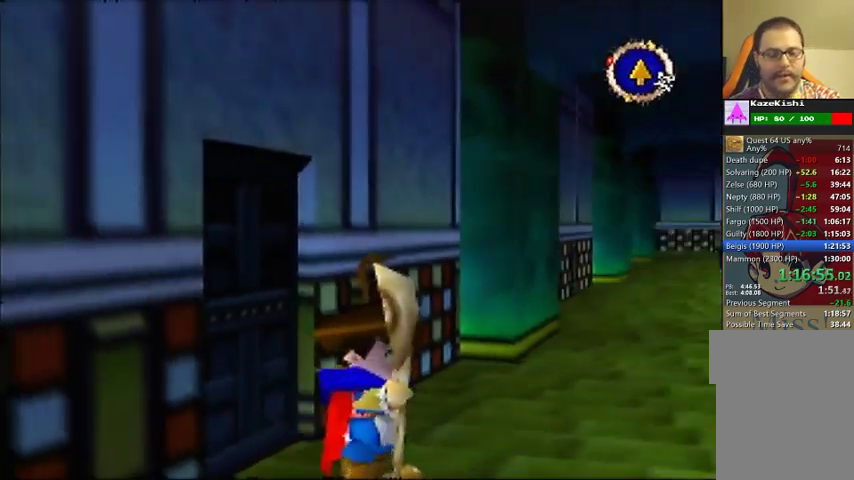
{"buttons": [], "left_stick": "up", "events": [[133, "left_stick", "up-right"], [367, "left_stick", "up"]]}
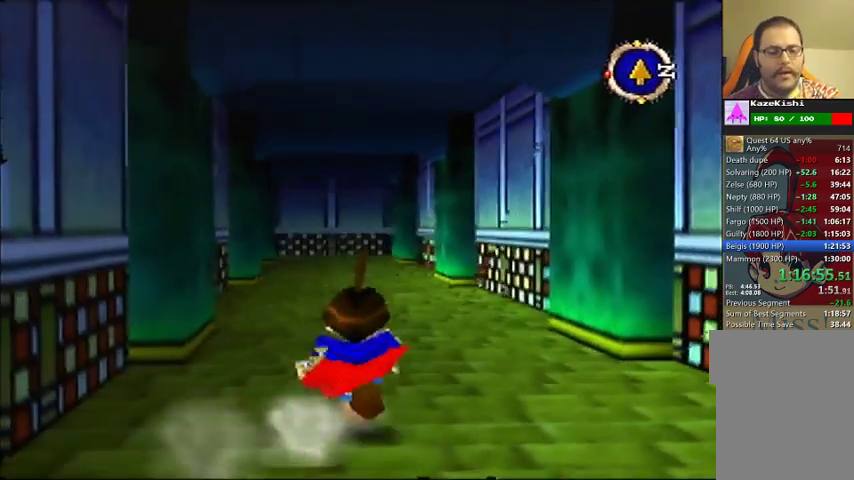
{"buttons": [], "left_stick": "up", "events": []}
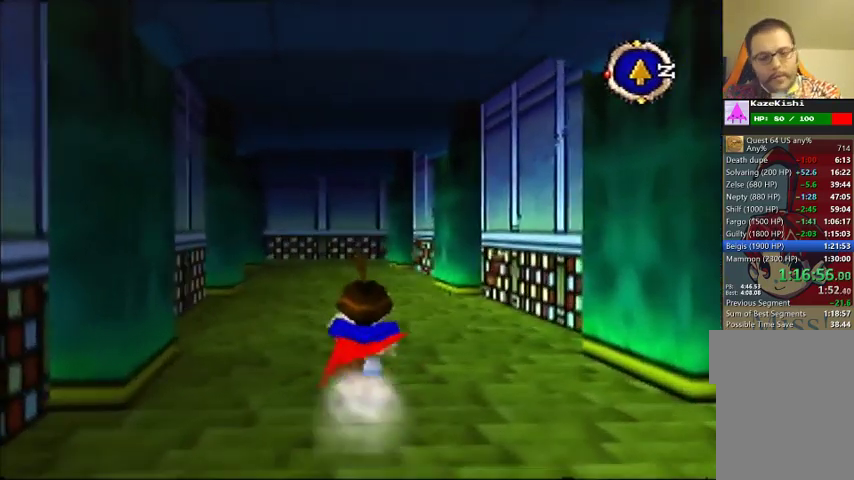
{"buttons": [], "left_stick": "up", "events": []}
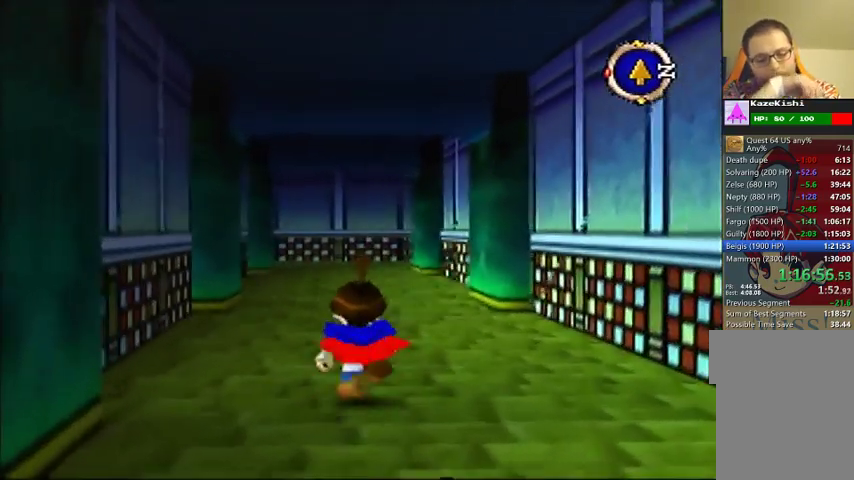
{"buttons": [], "left_stick": "up", "events": []}
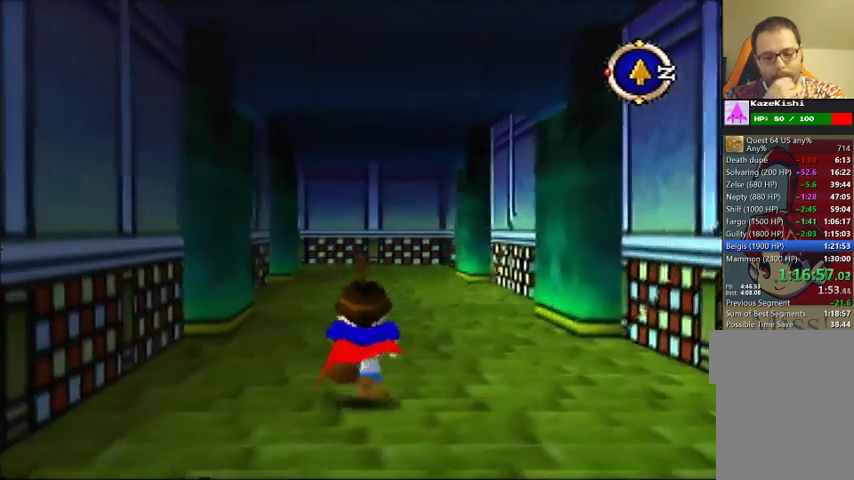
{"buttons": [], "left_stick": "up", "events": []}
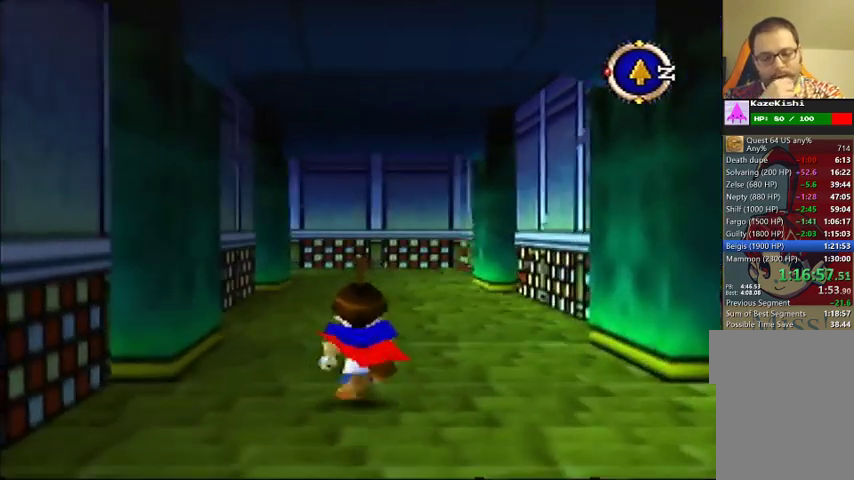
{"buttons": [], "left_stick": "up", "events": []}
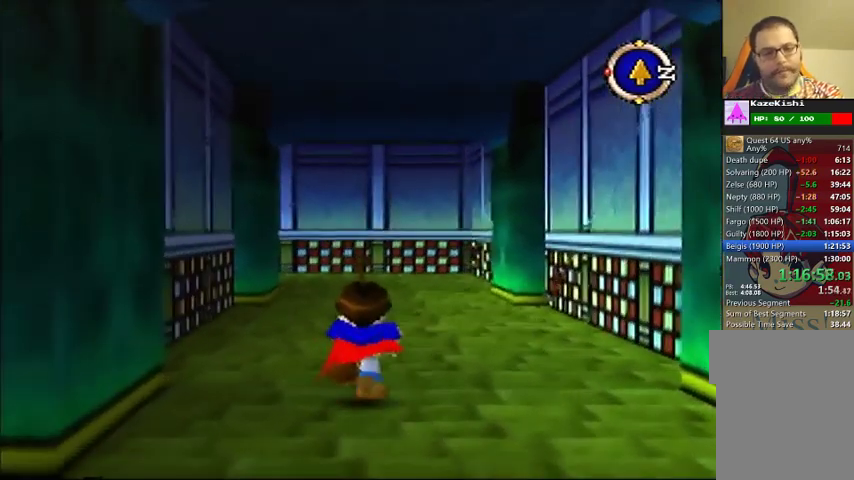
{"buttons": [], "left_stick": "up", "events": []}
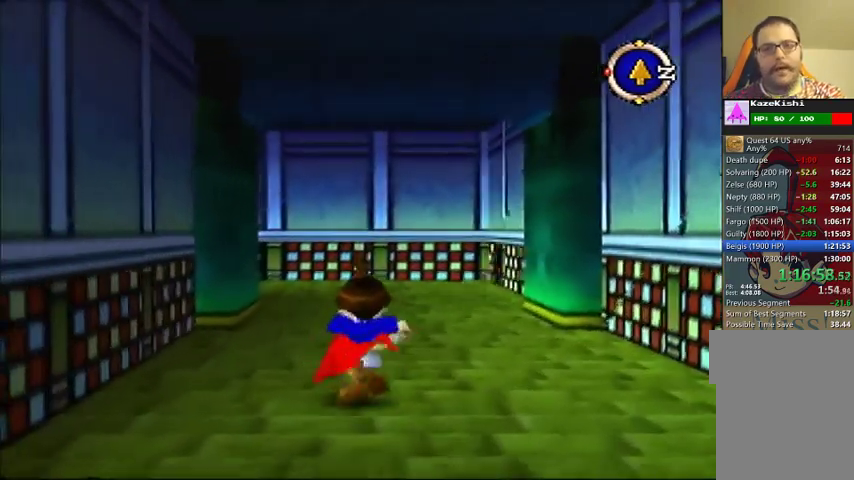
{"buttons": [], "left_stick": "up", "events": []}
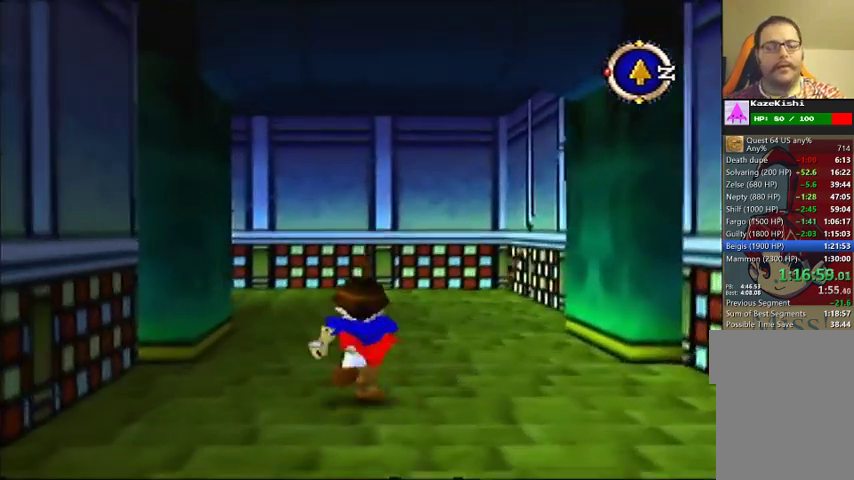
{"buttons": [], "left_stick": "up", "events": []}
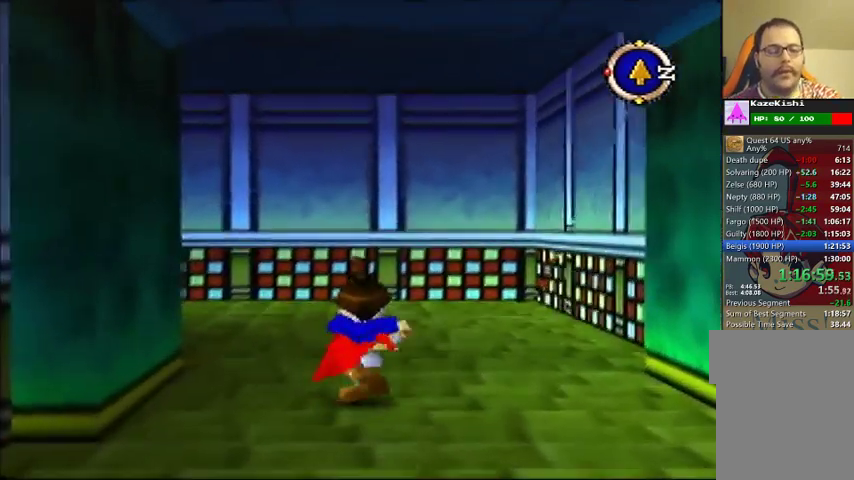
{"buttons": [], "left_stick": "center", "events": [[500, "left_stick", "center"]]}
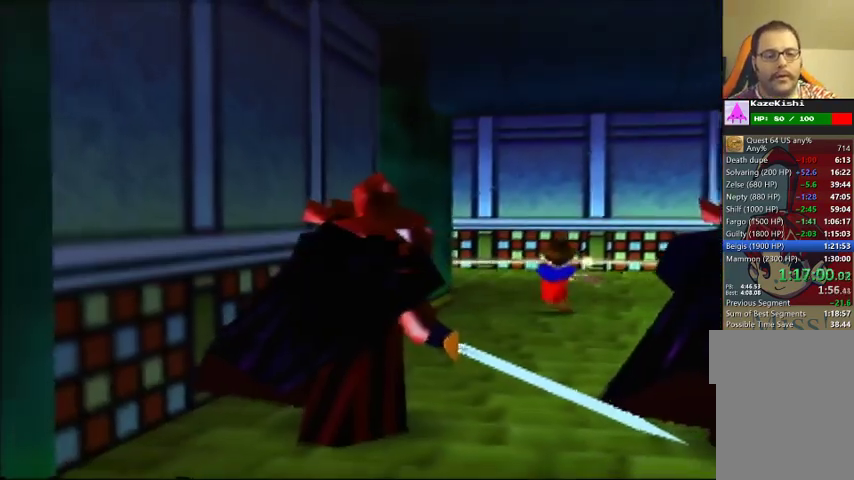
{"buttons": [], "left_stick": "center", "events": []}
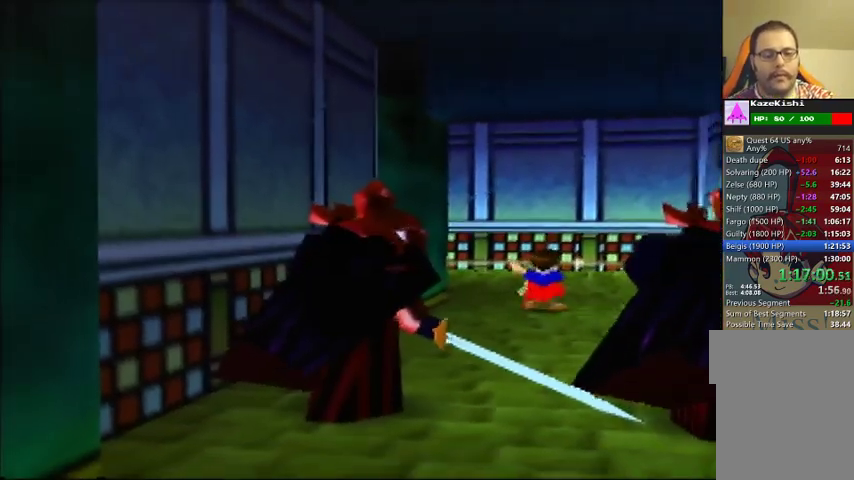
{"buttons": [], "left_stick": "down-right", "events": [[467, "left_stick", "down-right"]]}
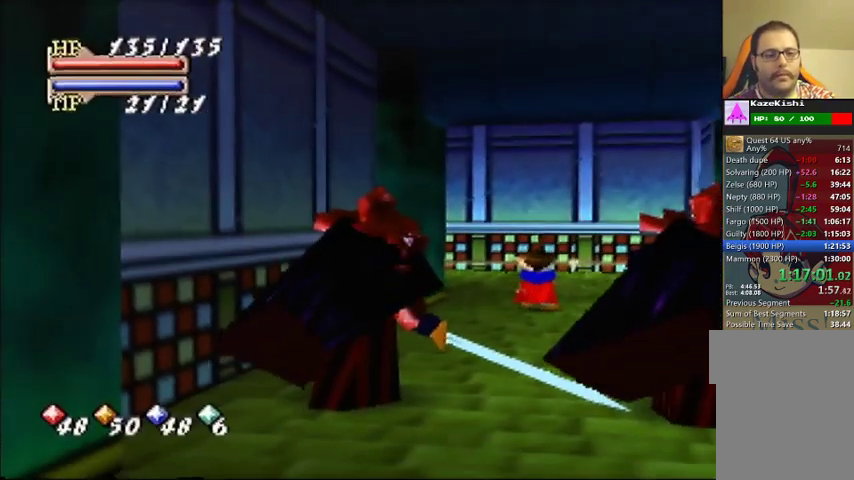
{"buttons": [], "left_stick": "down-right", "events": []}
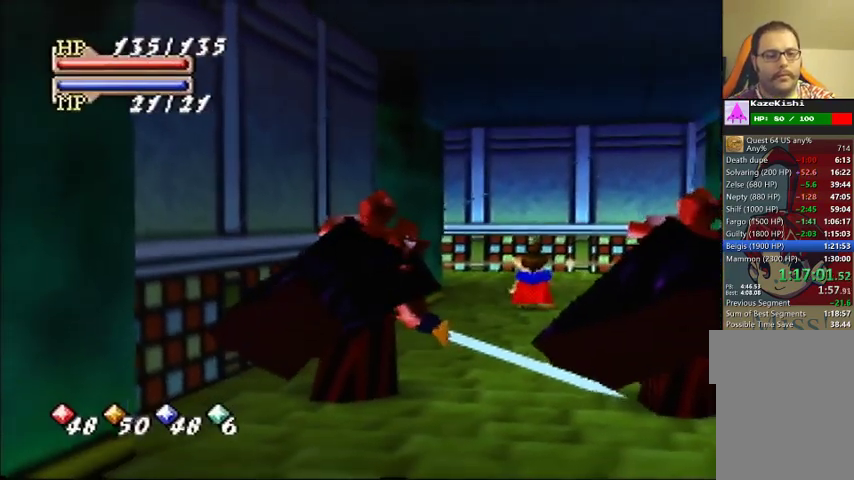
{"buttons": [], "left_stick": "down", "events": [[133, "left_stick", "down"]]}
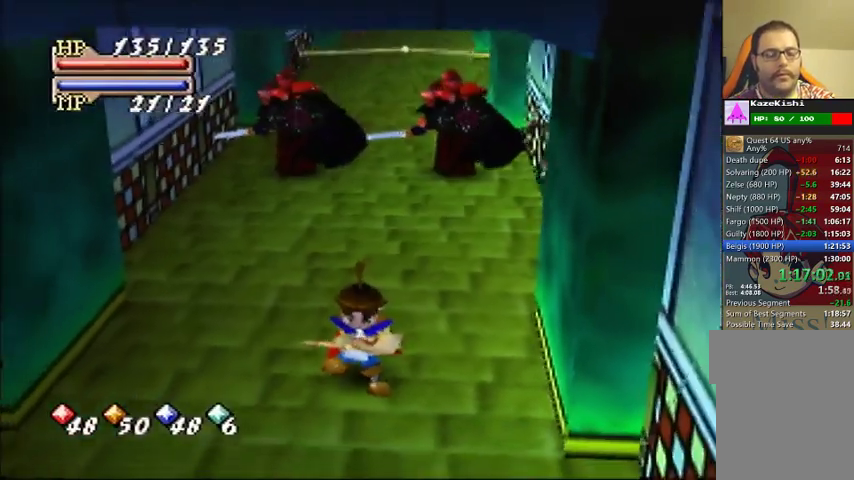
{"buttons": [], "left_stick": "down", "events": []}
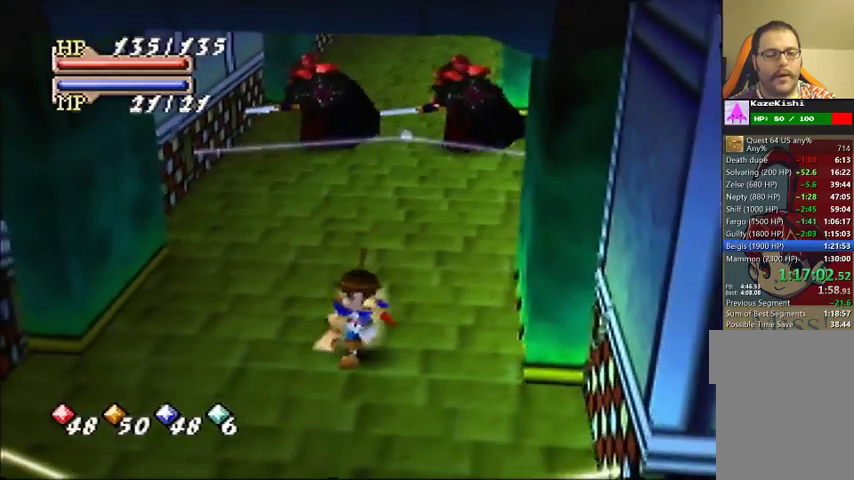
{"buttons": [], "left_stick": "down-right", "events": [[433, "left_stick", "down-right"]]}
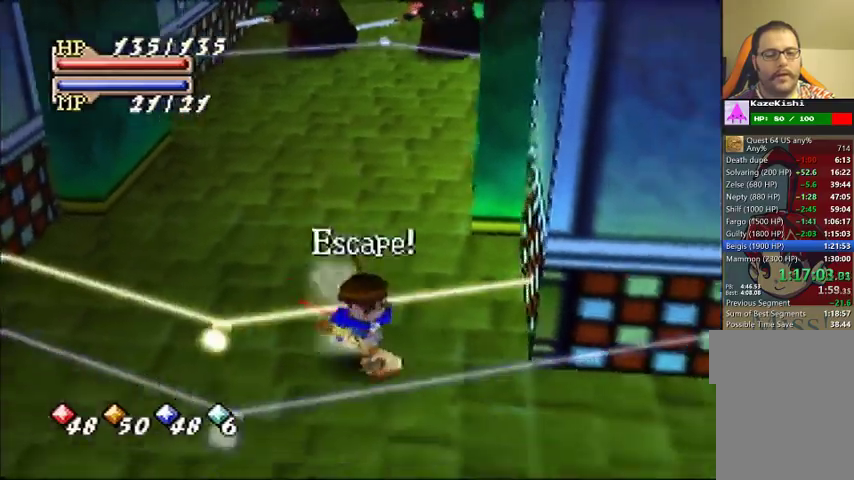
{"buttons": [], "left_stick": "down-right", "events": []}
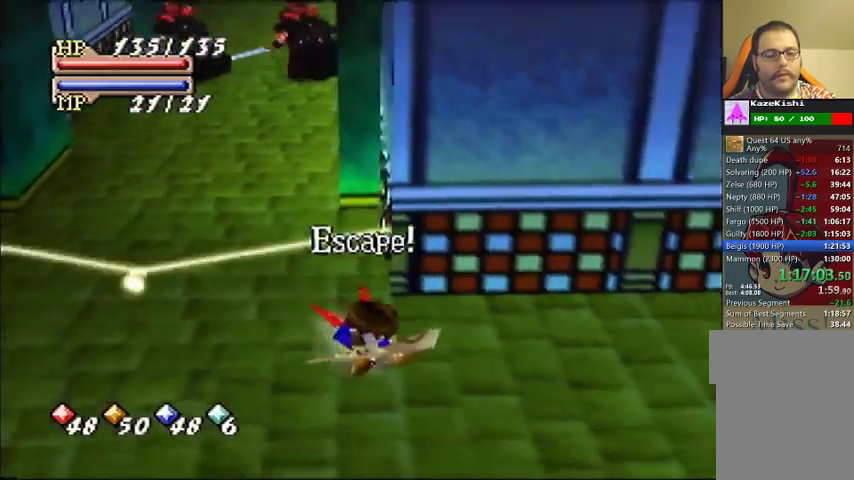
{"buttons": [], "left_stick": "right", "events": [[33, "left_stick", "right"]]}
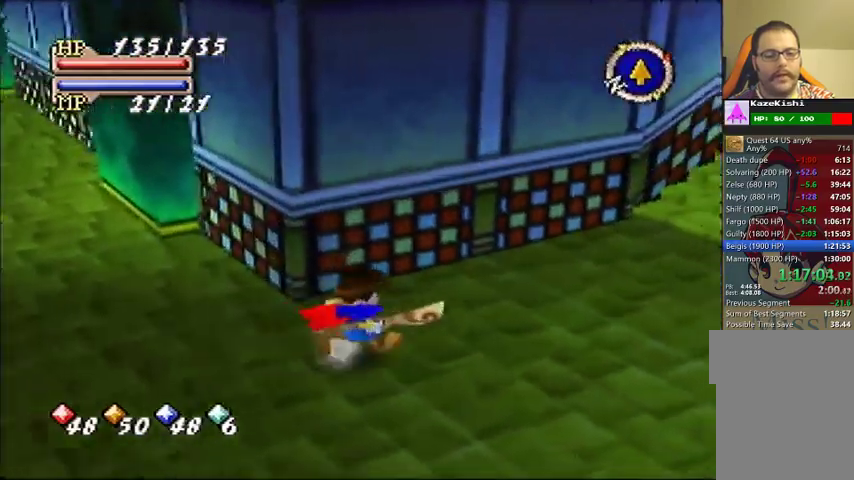
{"buttons": [], "left_stick": "up-right", "events": [[167, "left_stick", "up-right"]]}
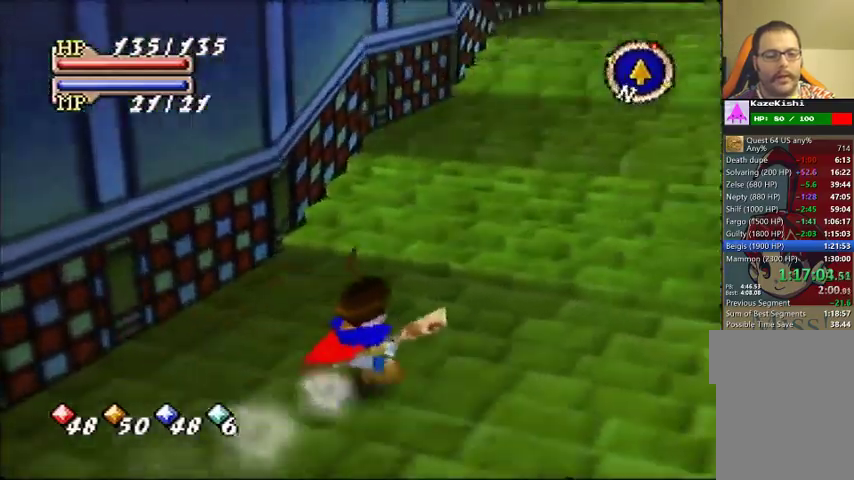
{"buttons": [], "left_stick": "up", "events": [[167, "left_stick", "up"]]}
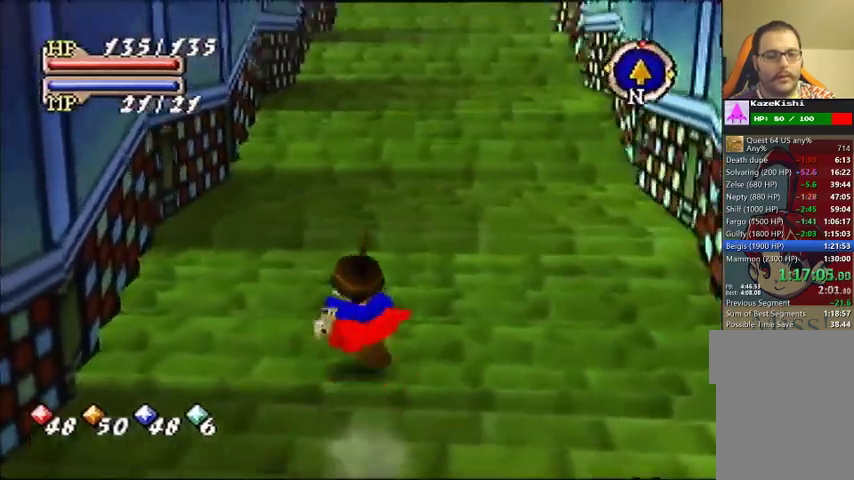
{"buttons": [], "left_stick": "up", "events": []}
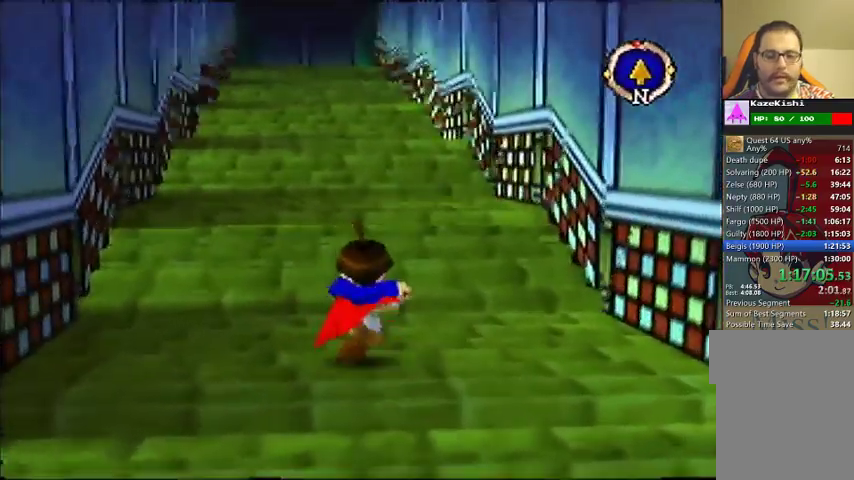
{"buttons": [], "left_stick": "up", "events": []}
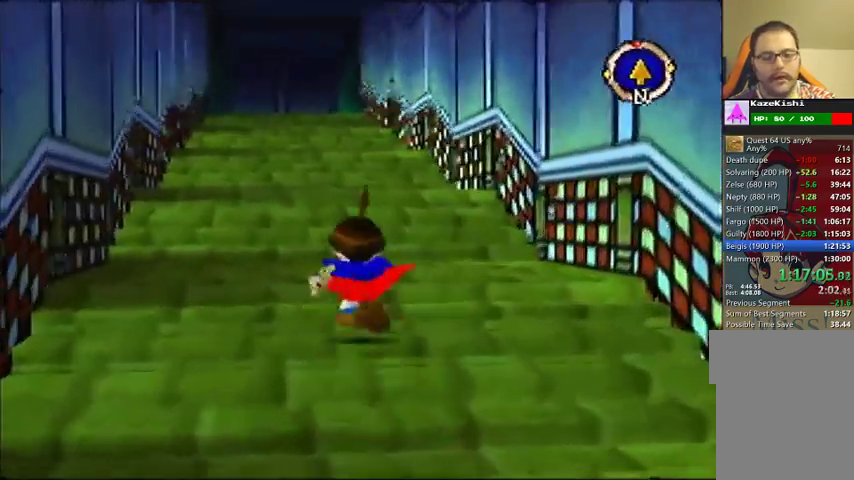
{"buttons": [], "left_stick": "up", "events": []}
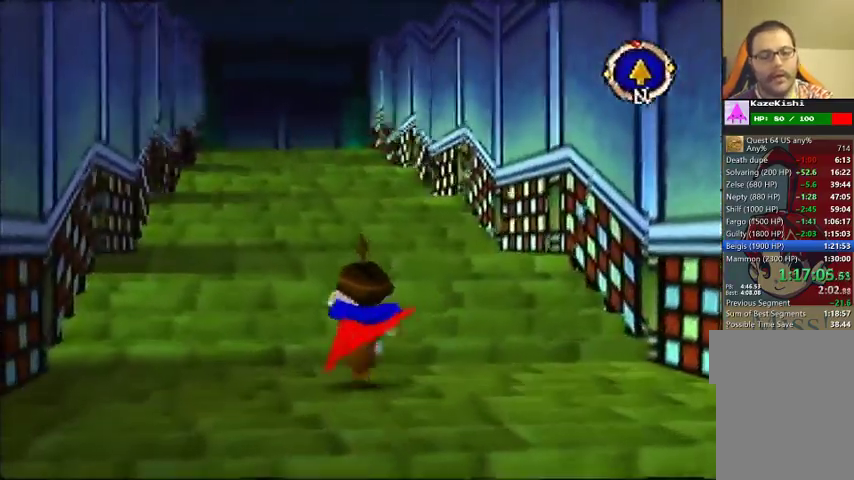
{"buttons": [], "left_stick": "up", "events": []}
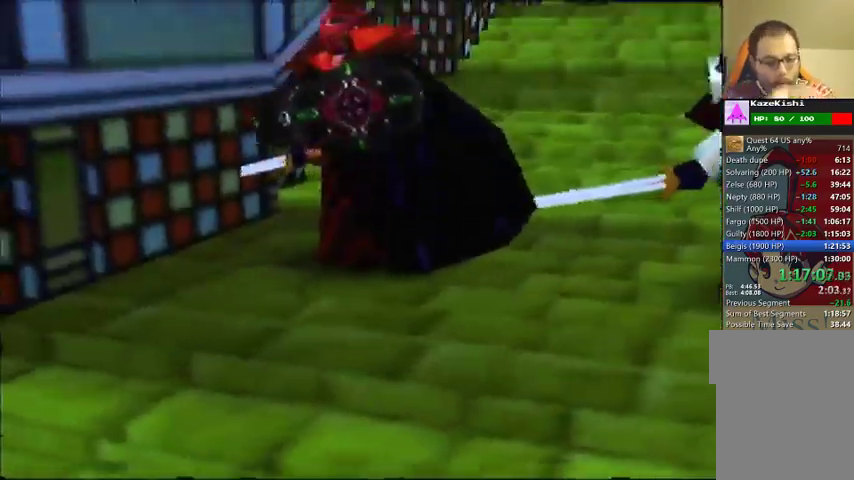
{"buttons": [], "left_stick": "center", "events": [[133, "left_stick", "center"]]}
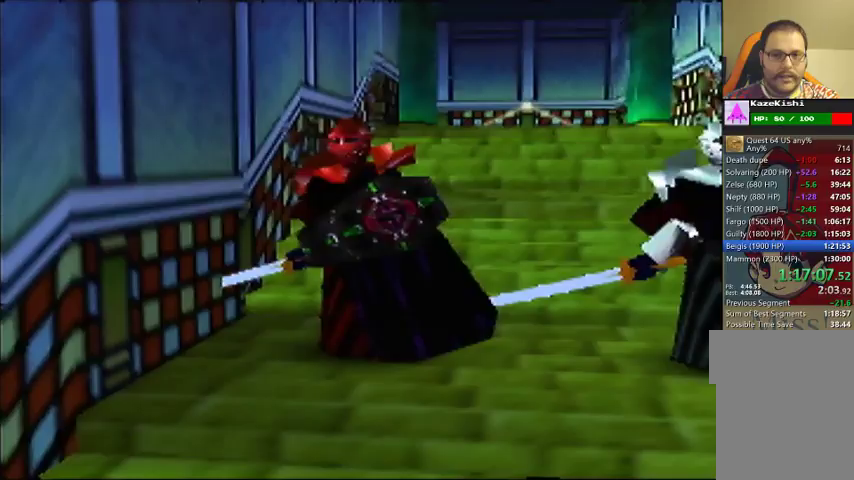
{"buttons": [], "left_stick": "down", "events": [[433, "left_stick", "down"]]}